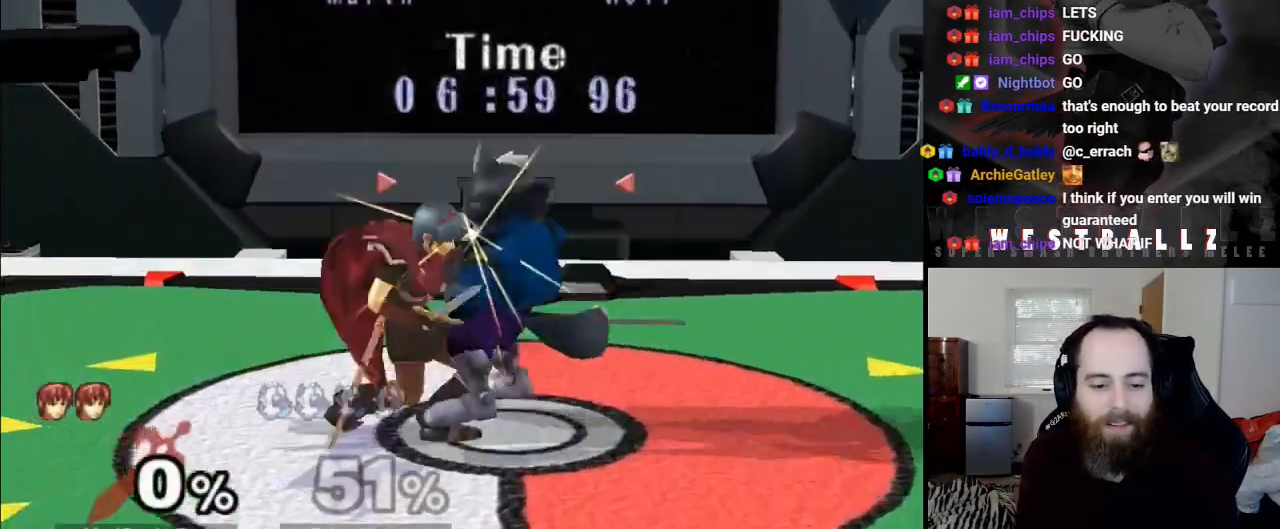
Gameplay with a controller (Nintendo layout); each line is a JSON object with the inputs held at the frame after it. "events" lists button and stick changes between this image and that frame as [ms after this image, input, new state], when the widget could be followed in between. Not read: L3 R3.
{"buttons": [], "left_stick": "center", "right_stick": "center", "events": [[34, "B", "down"], [117, "B", "up"], [284, "left_stick", "center"]]}
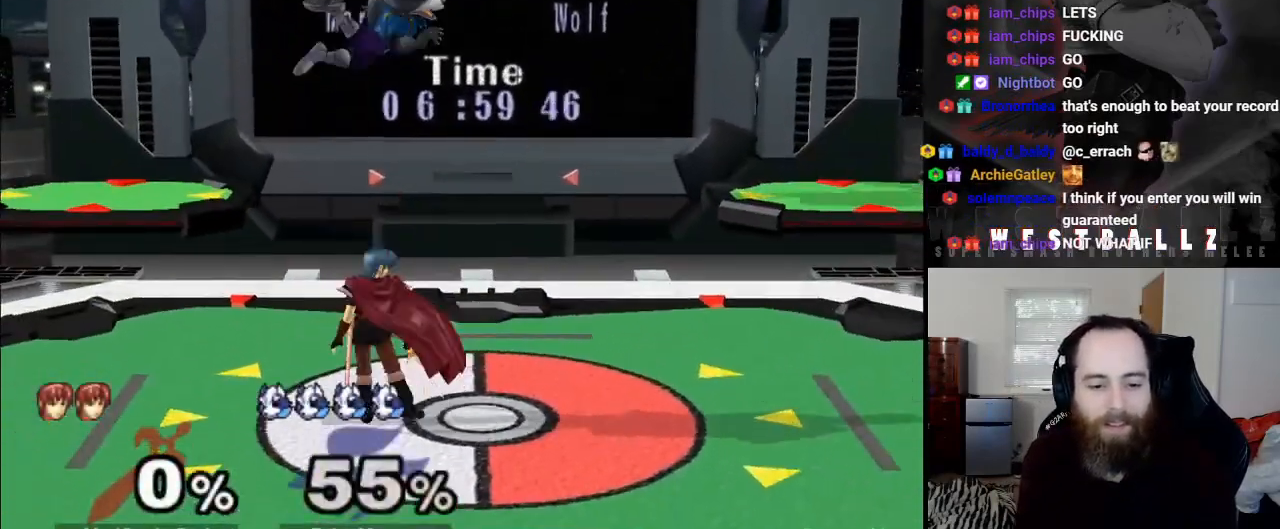
{"buttons": [], "left_stick": "left", "right_stick": "center", "events": [[50, "left_stick", "left"], [167, "left_stick", "right"], [267, "left_stick", "left"], [367, "left_stick", "right"], [467, "left_stick", "left"]]}
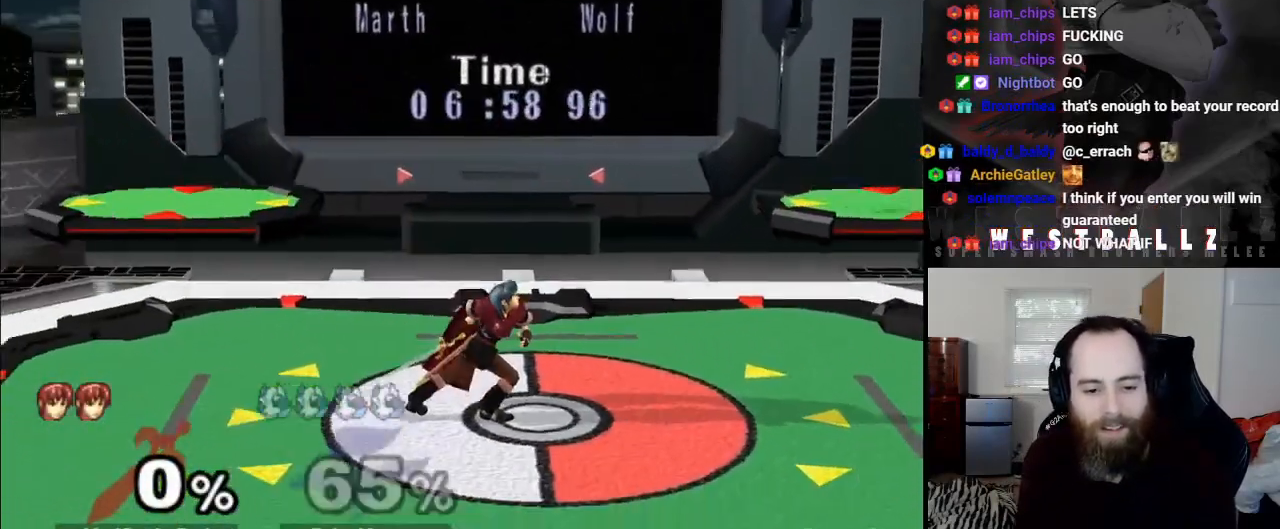
{"buttons": [], "left_stick": "left", "right_stick": "center", "events": [[134, "left_stick", "down"], [184, "left_stick", "center"], [384, "left_stick", "left"]]}
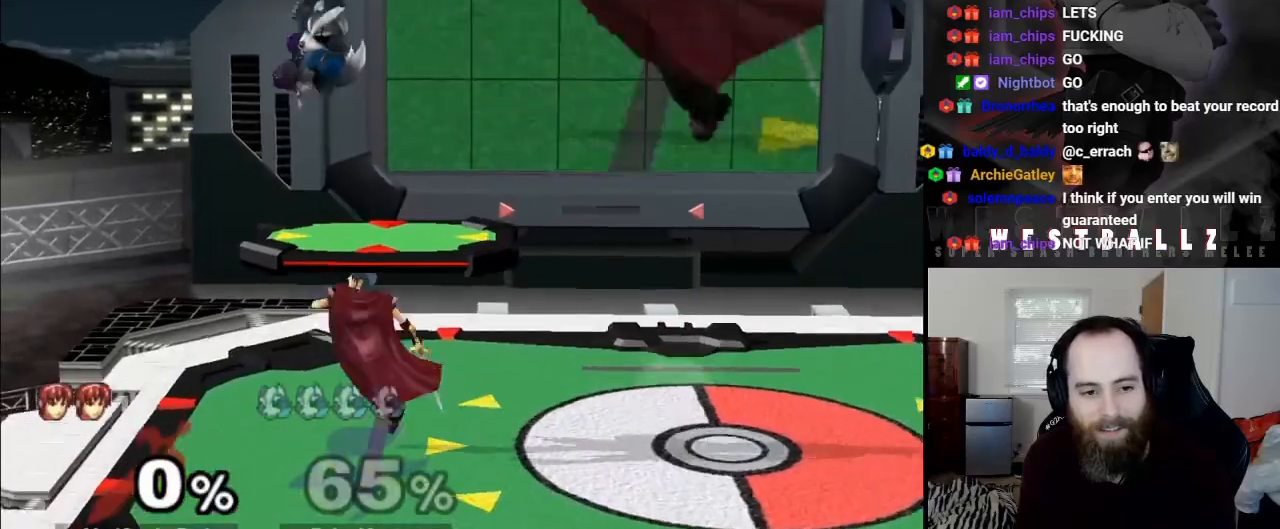
{"buttons": [], "left_stick": "center", "right_stick": "center", "events": [[50, "X", "down"], [100, "left_stick", "down-right"], [133, "X", "up"], [217, "left_stick", "right"], [233, "X", "down"], [333, "X", "up"], [484, "left_stick", "center"]]}
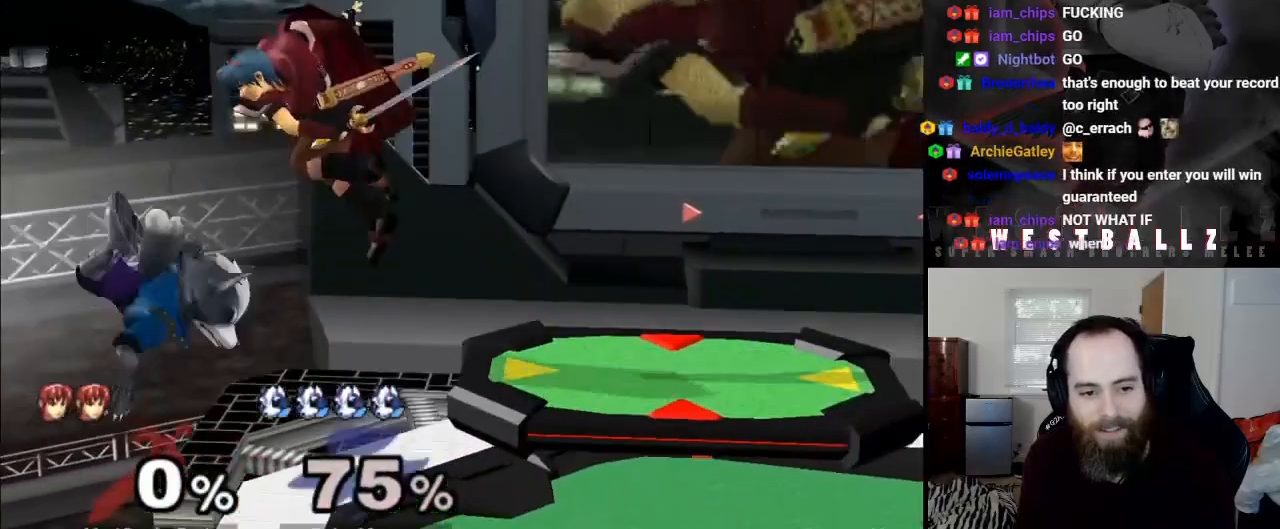
{"buttons": [], "left_stick": "center", "right_stick": "center", "events": [[167, "R1", "down"], [351, "R1", "up"]]}
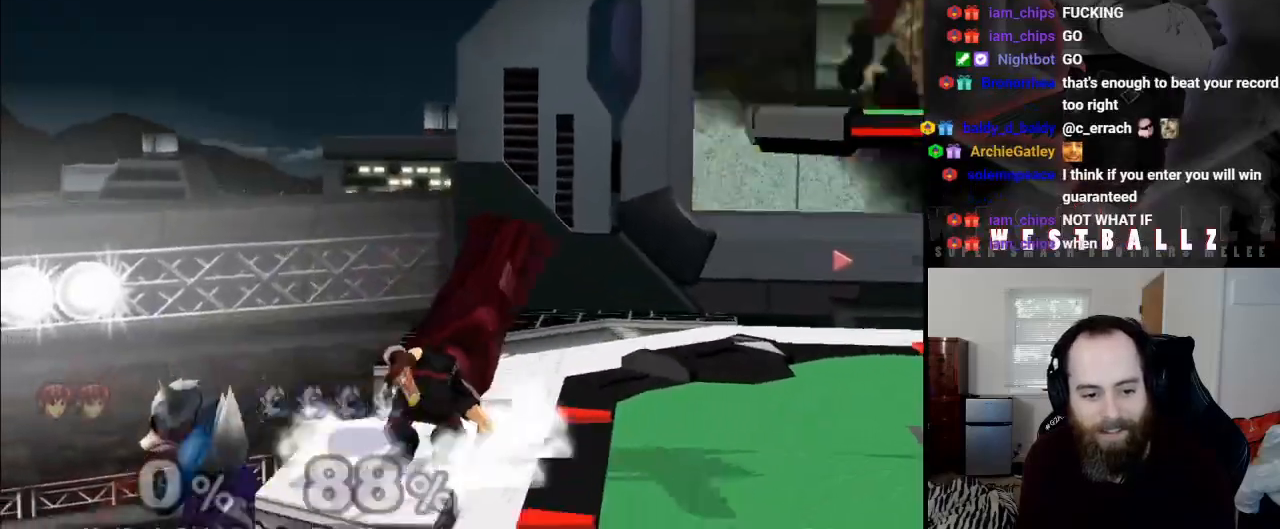
{"buttons": [], "left_stick": "up-right", "right_stick": "center", "events": [[283, "X", "down"], [367, "left_stick", "right"], [383, "X", "up"], [450, "left_stick", "up-right"]]}
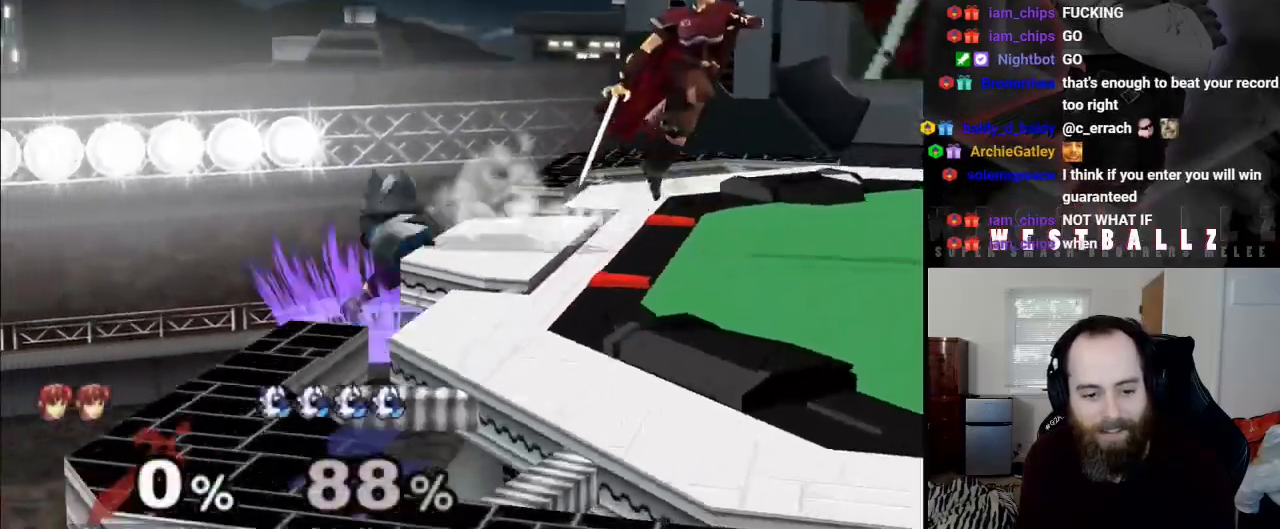
{"buttons": [], "left_stick": "right", "right_stick": "center", "events": [[17, "B", "down"], [150, "B", "up"], [367, "left_stick", "right"]]}
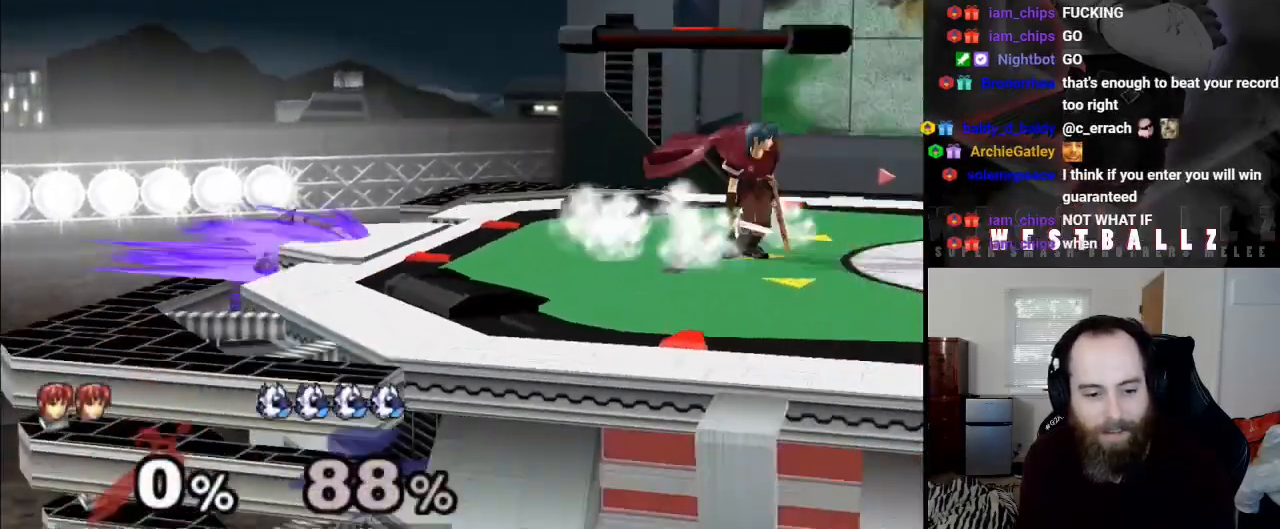
{"buttons": [], "left_stick": "center", "right_stick": "center", "events": [[433, "left_stick", "up"], [500, "left_stick", "center"]]}
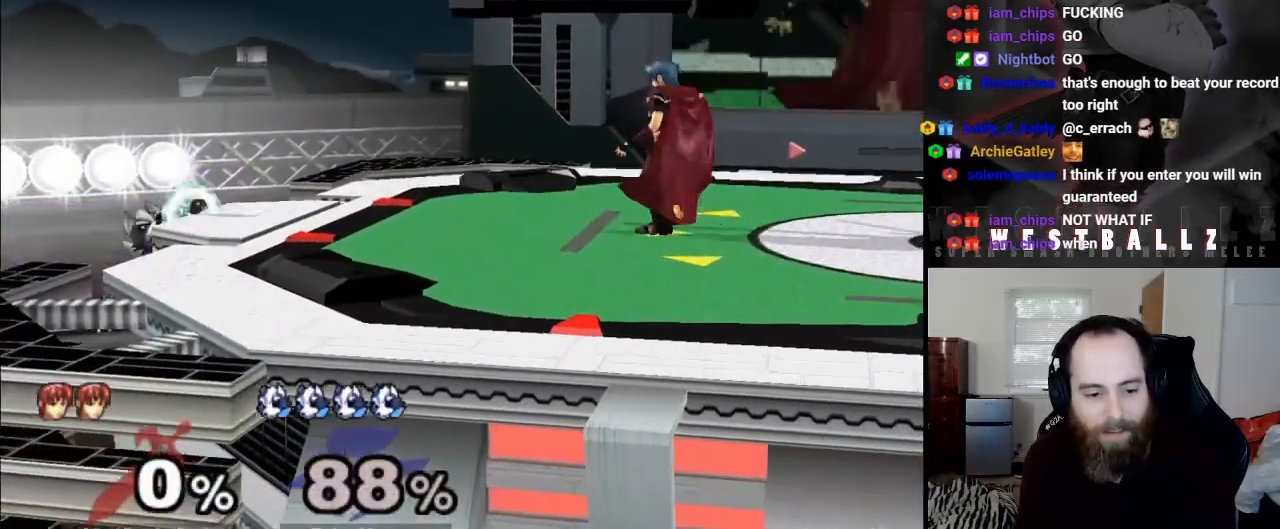
{"buttons": [], "left_stick": "center", "right_stick": "center", "events": [[134, "left_stick", "down"], [184, "X", "down"], [284, "X", "up"], [284, "left_stick", "right"], [384, "B", "down"], [384, "left_stick", "center"], [484, "B", "up"]]}
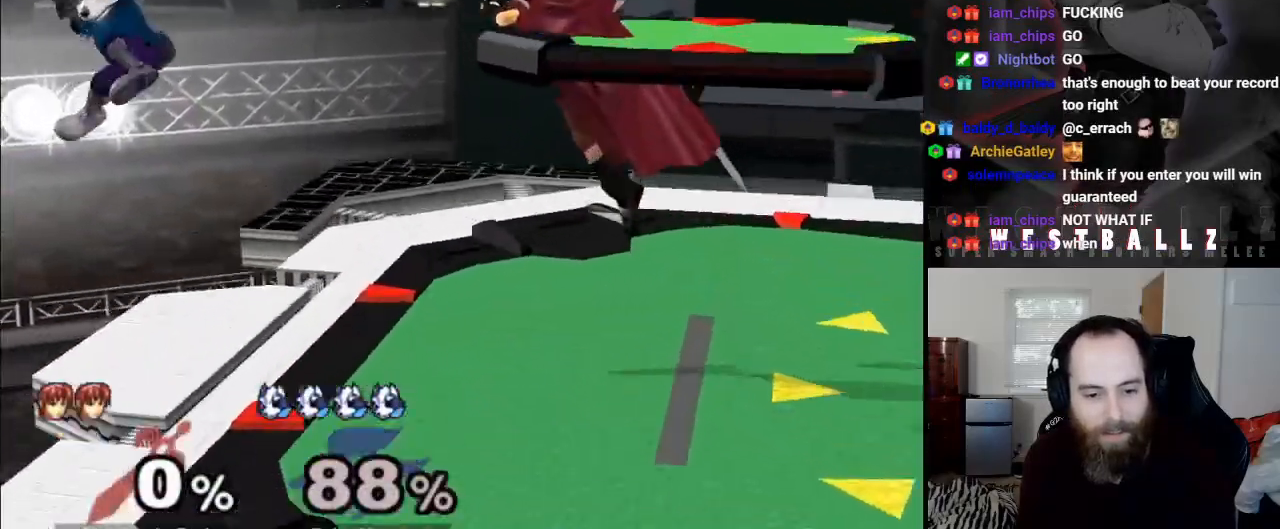
{"buttons": [], "left_stick": "right", "right_stick": "center", "events": [[83, "left_stick", "down-right"], [233, "left_stick", "right"]]}
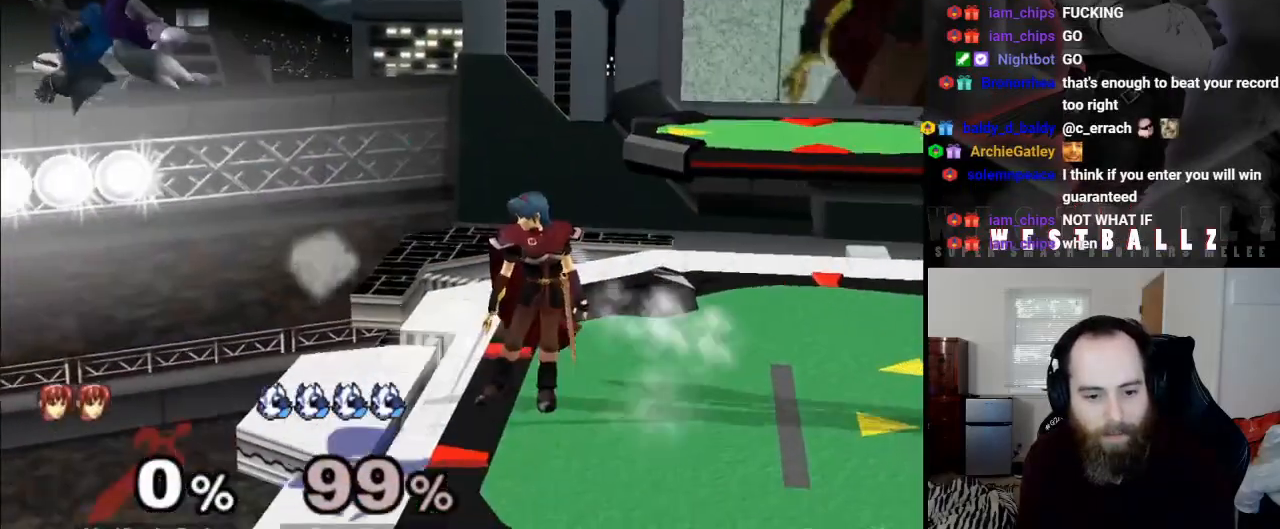
{"buttons": [], "left_stick": "right", "right_stick": "center", "events": [[84, "left_stick", "center"], [267, "left_stick", "right"]]}
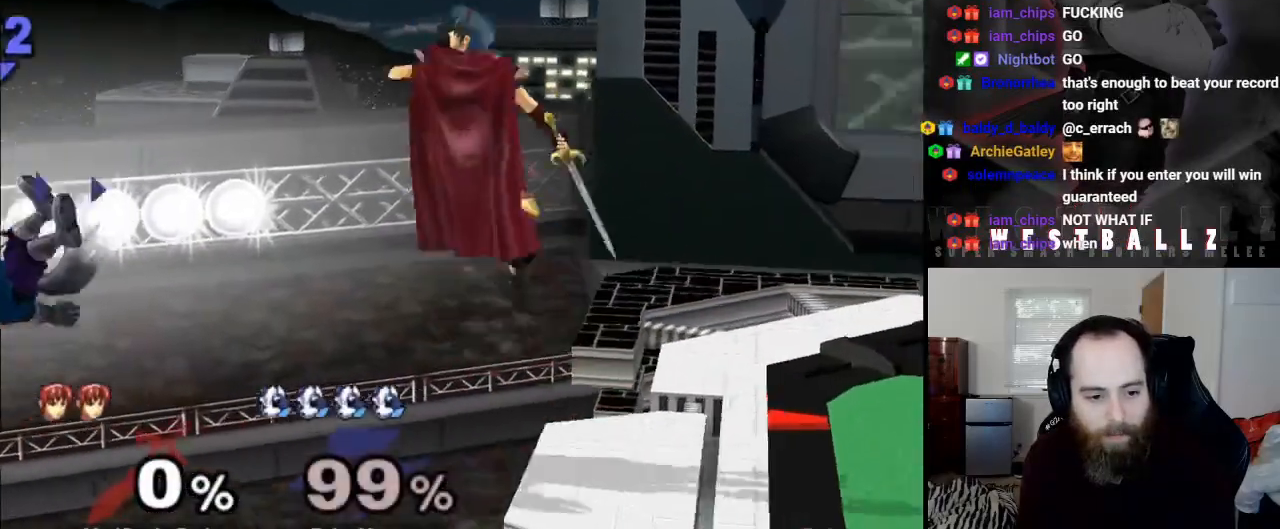
{"buttons": [], "left_stick": "right", "right_stick": "center", "events": [[350, "B", "down"], [501, "B", "up"]]}
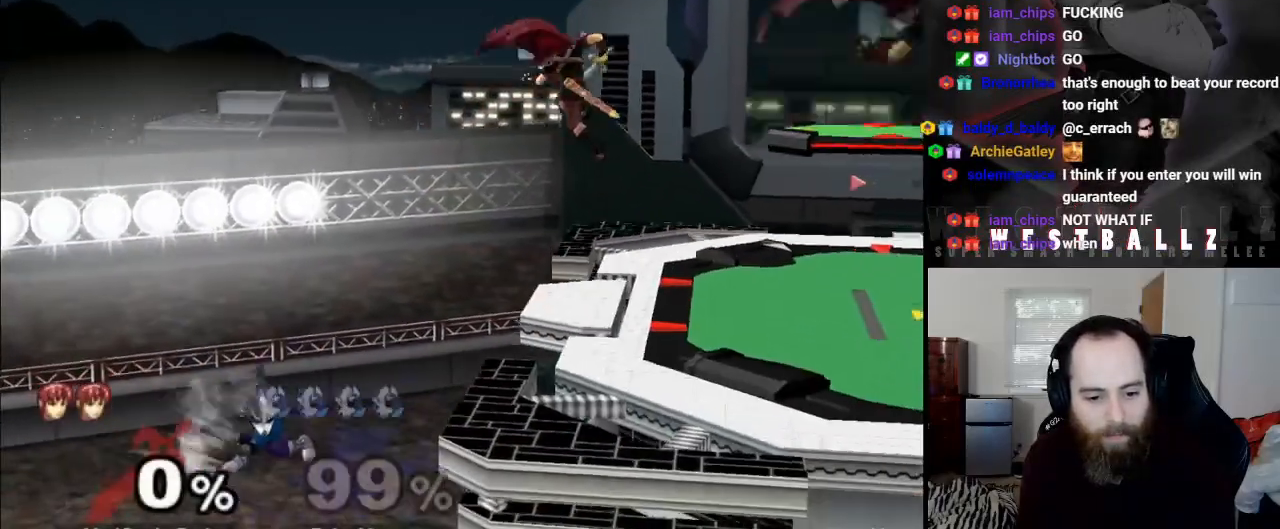
{"buttons": [], "left_stick": "center", "right_stick": "center", "events": [[233, "left_stick", "center"]]}
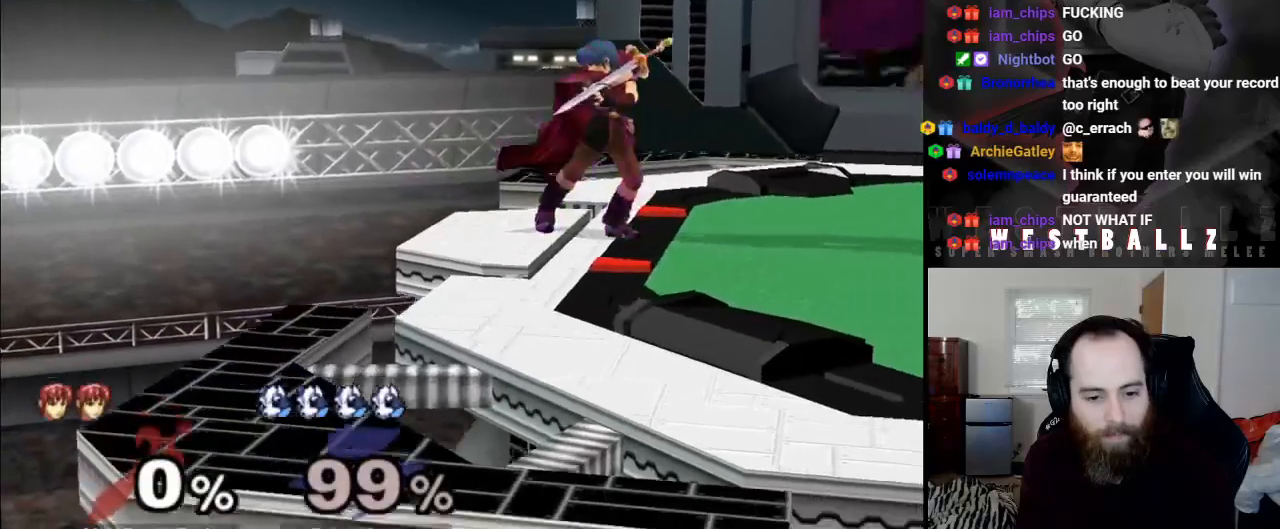
{"buttons": [], "left_stick": "center", "right_stick": "center", "events": [[50, "X", "down"], [50, "left_stick", "down-right"], [167, "X", "up"], [250, "left_stick", "up"], [384, "left_stick", "center"]]}
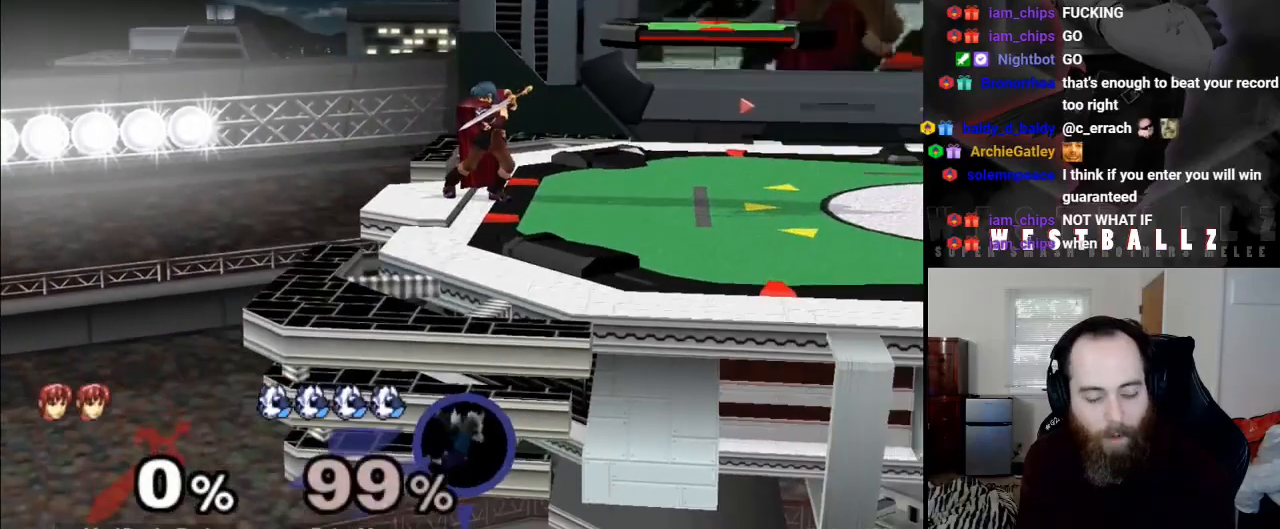
{"buttons": [], "left_stick": "center", "right_stick": "center", "events": []}
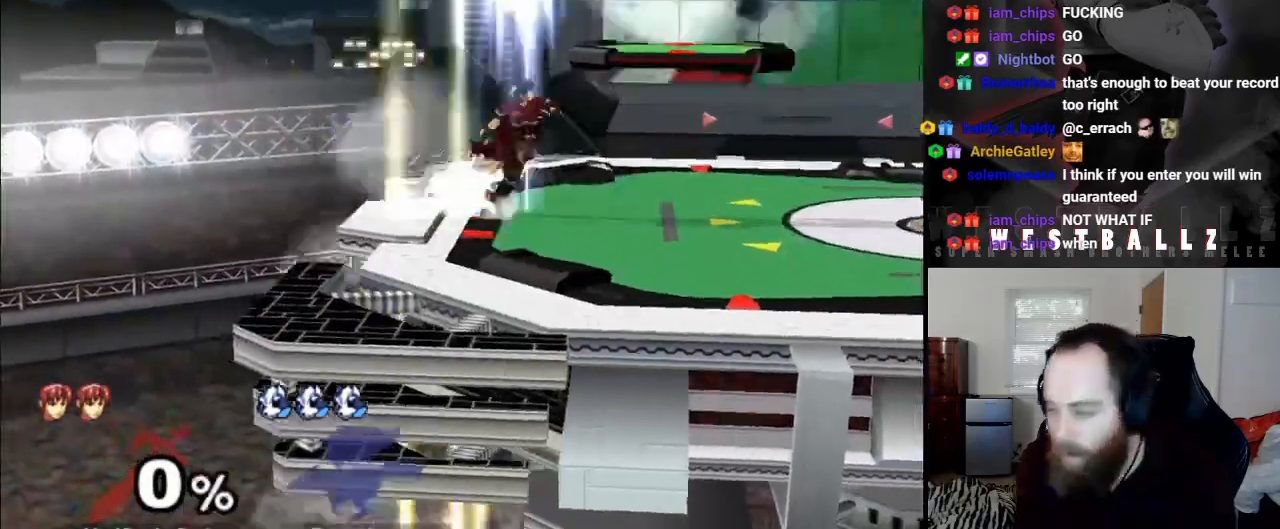
{"buttons": [], "left_stick": "center", "right_stick": "center", "events": []}
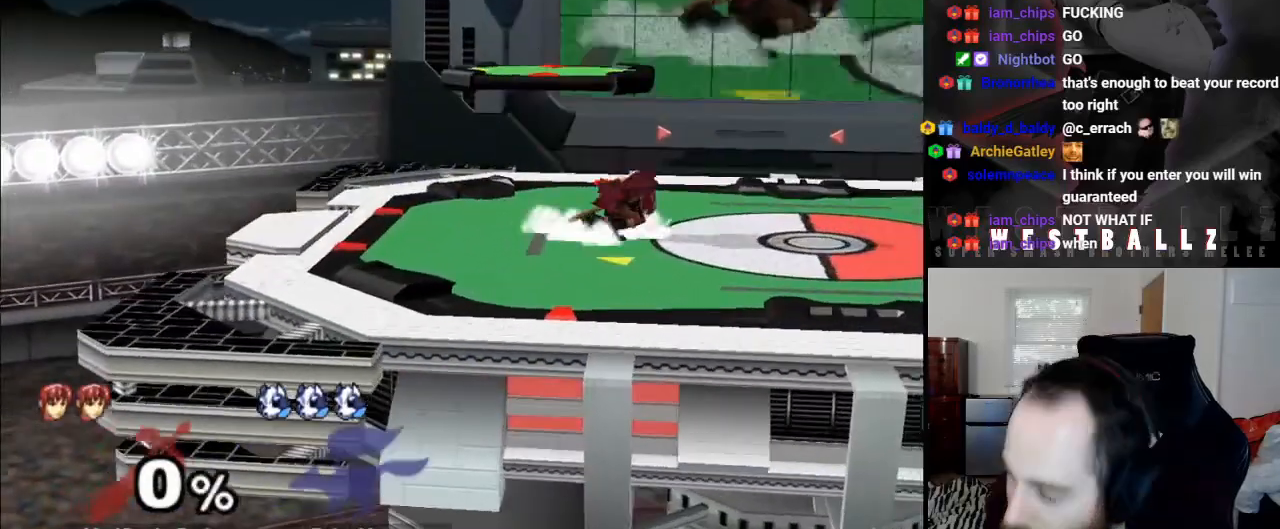
{"buttons": [], "left_stick": "center", "right_stick": "center", "events": []}
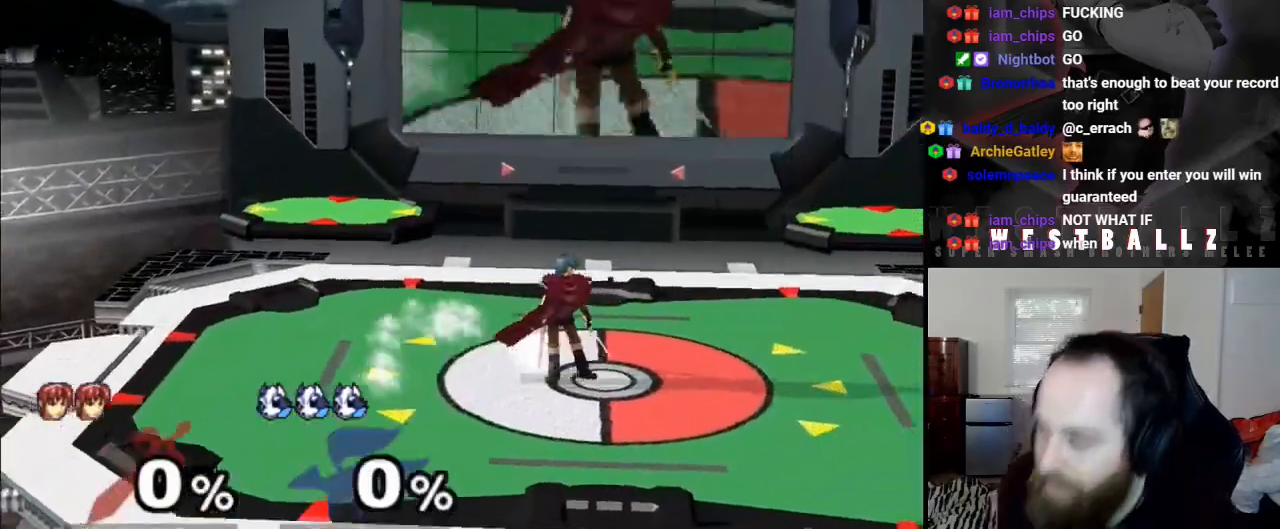
{"buttons": [], "left_stick": "center", "right_stick": "center", "events": []}
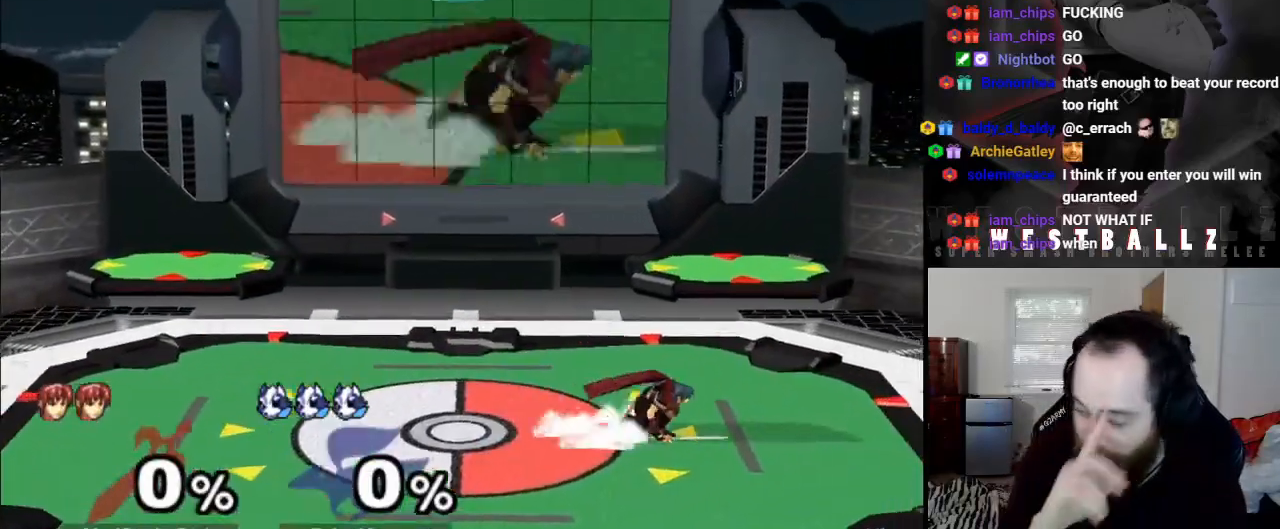
{"buttons": [], "left_stick": "center", "right_stick": "center", "events": []}
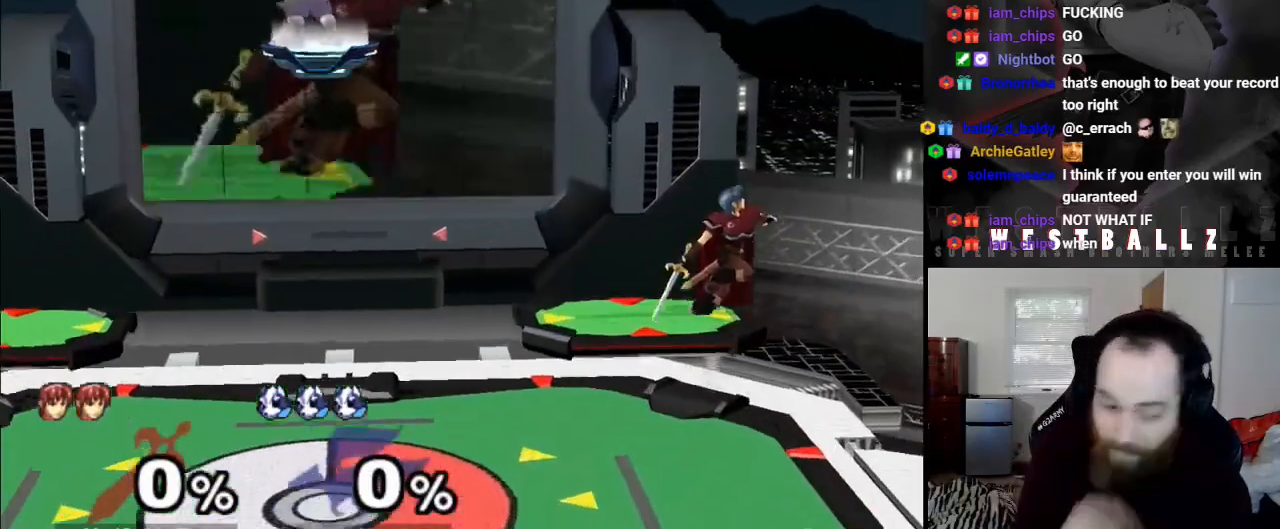
{"buttons": ["B"], "left_stick": "center", "right_stick": "center", "events": [[250, "left_stick", "right"], [350, "left_stick", "center"], [417, "B", "down"]]}
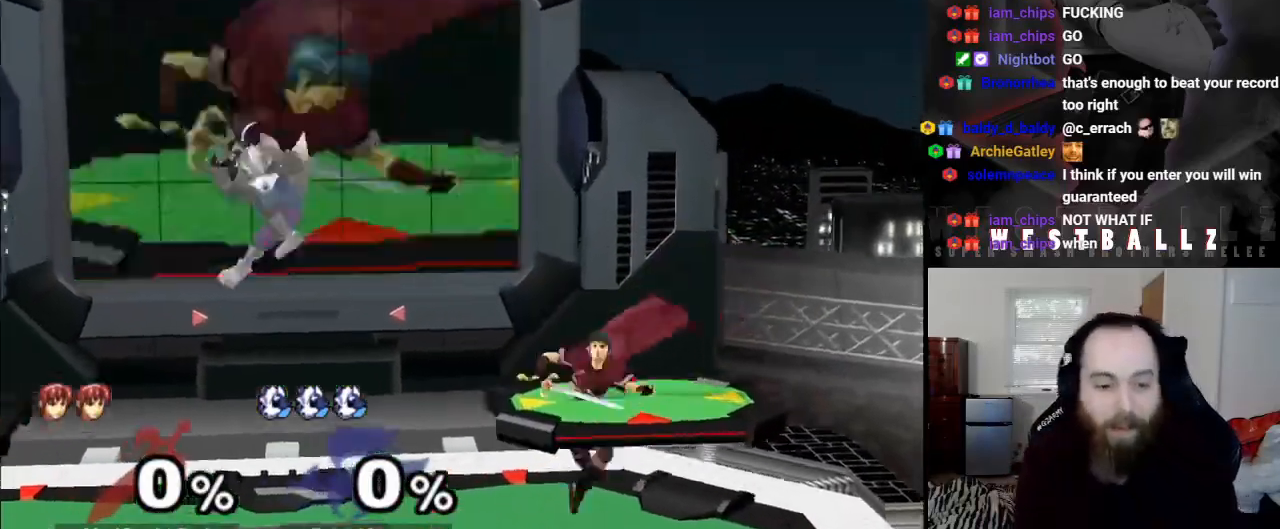
{"buttons": ["B"], "left_stick": "down", "right_stick": "center", "events": [[33, "B", "up"], [266, "left_stick", "right"], [383, "X", "down"], [433, "X", "up"], [433, "left_stick", "down"], [483, "B", "down"]]}
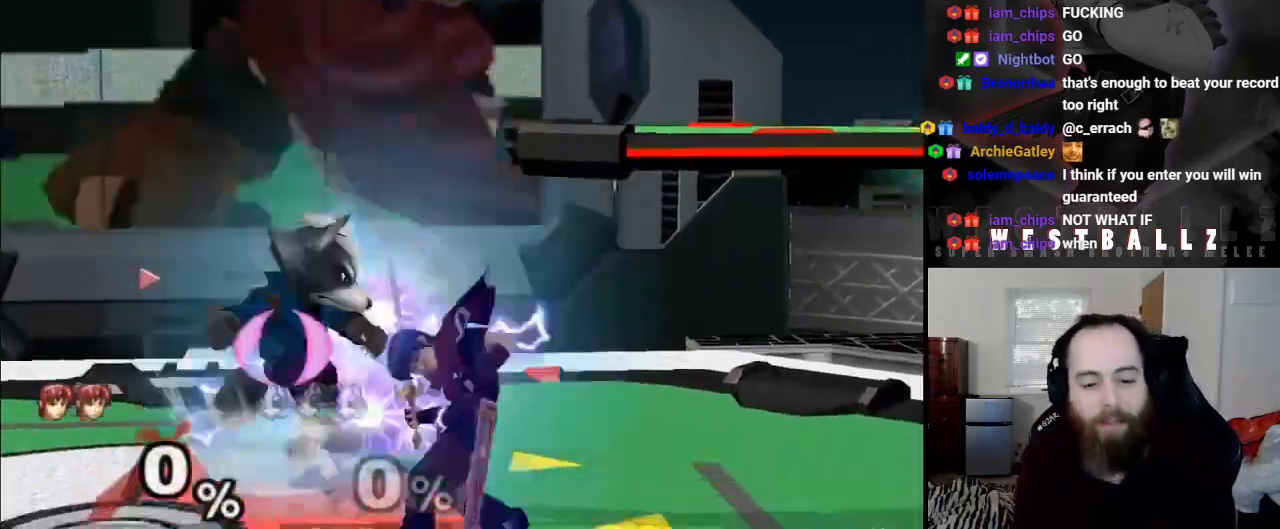
{"buttons": [], "left_stick": "right", "right_stick": "center", "events": [[50, "B", "up"], [117, "X", "down"], [217, "X", "up"], [400, "left_stick", "right"]]}
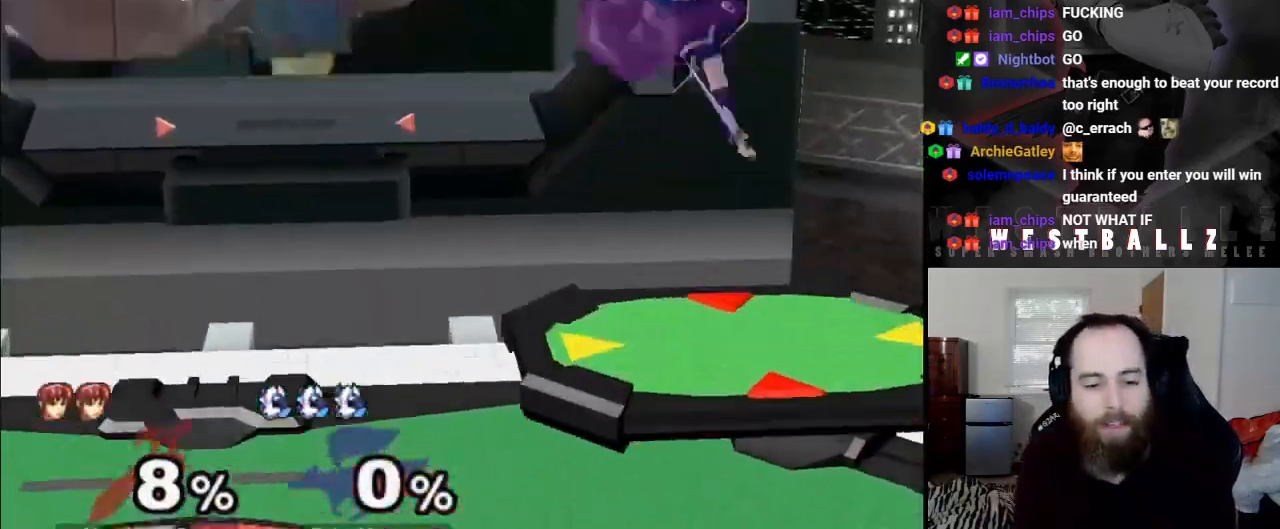
{"buttons": [], "left_stick": "center", "right_stick": "center", "events": [[16, "left_stick", "down-right"], [283, "left_stick", "center"]]}
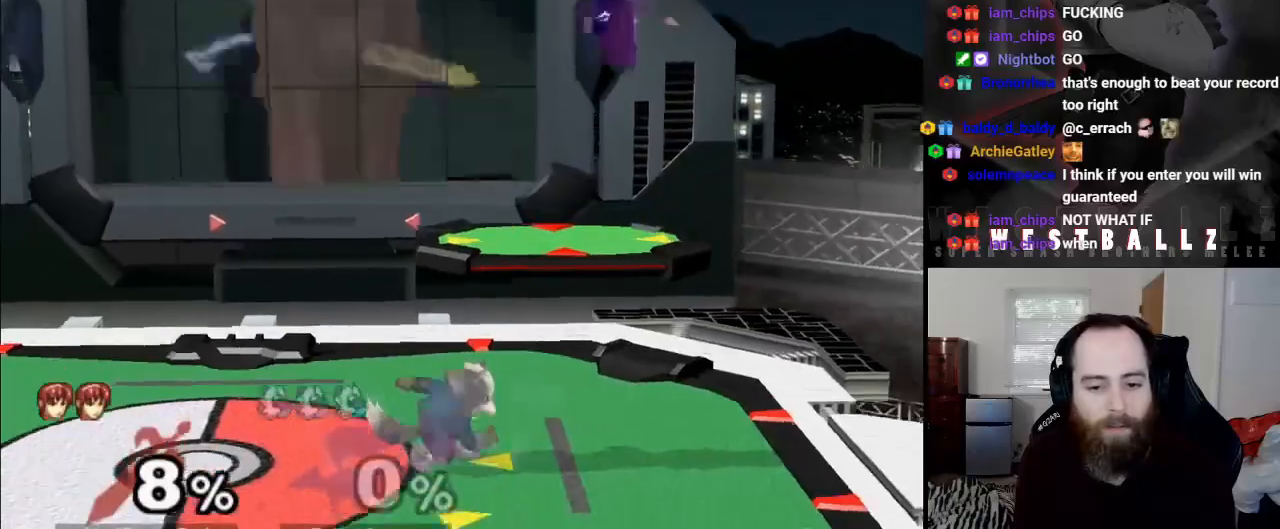
{"buttons": ["A"], "left_stick": "right", "right_stick": "center", "events": [[67, "left_stick", "right"], [100, "X", "down"], [167, "left_stick", "center"], [200, "X", "up"], [267, "left_stick", "left"], [284, "X", "down"], [334, "left_stick", "center"], [384, "X", "up"], [384, "left_stick", "right"], [434, "A", "down"]]}
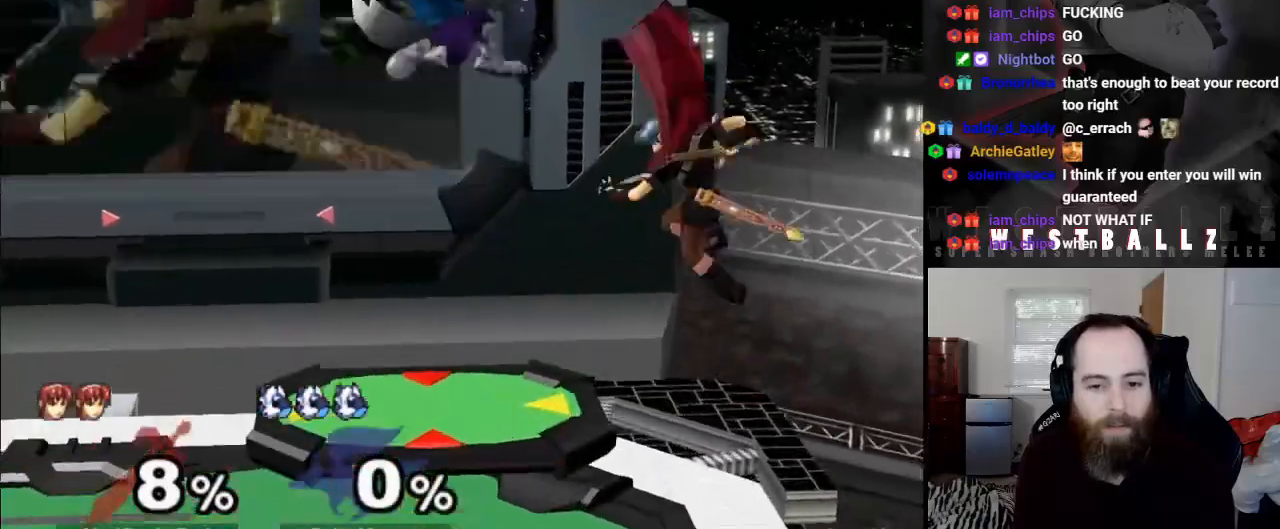
{"buttons": [], "left_stick": "right", "right_stick": "center", "events": [[50, "A", "up"], [300, "left_stick", "down-right"], [483, "left_stick", "right"]]}
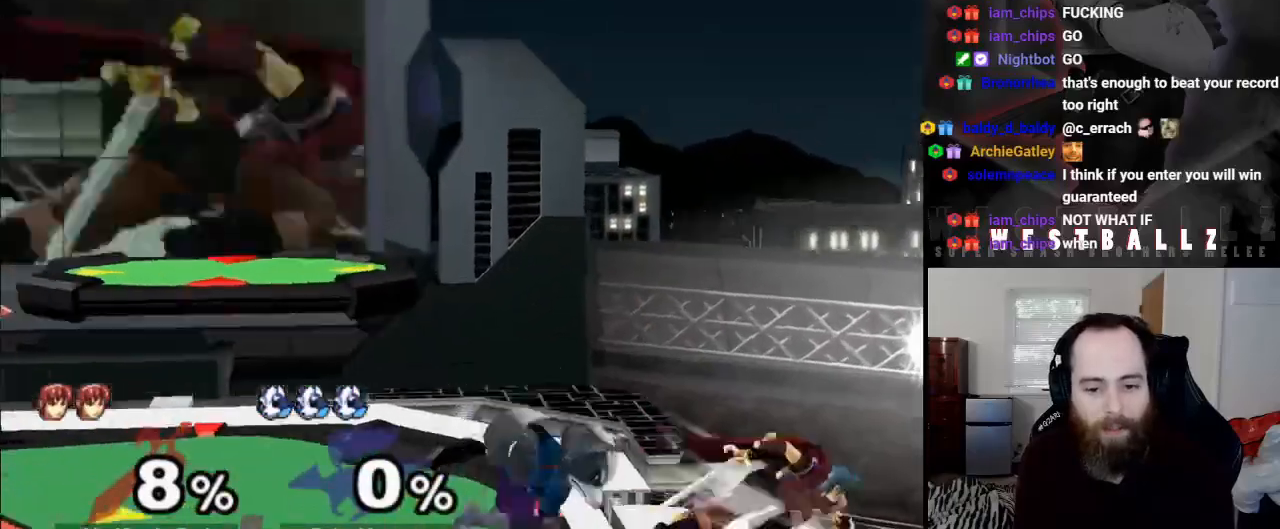
{"buttons": [], "left_stick": "down", "right_stick": "center", "events": [[117, "left_stick", "down"], [150, "B", "down"], [250, "B", "up"], [317, "X", "down"], [367, "X", "up"]]}
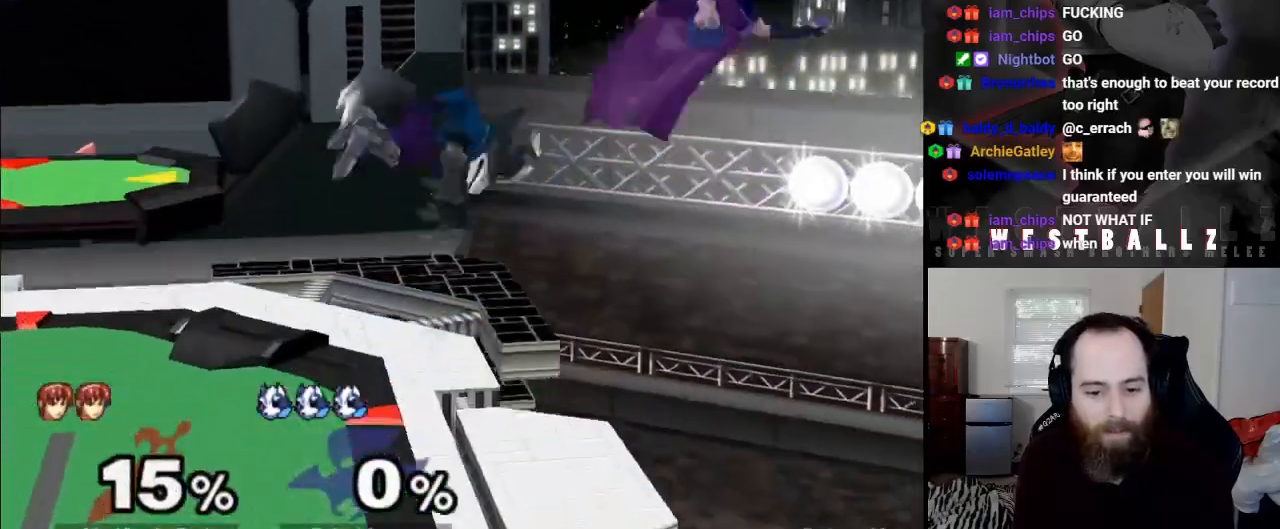
{"buttons": [], "left_stick": "left", "right_stick": "center", "events": [[83, "left_stick", "right"], [133, "X", "down"], [216, "X", "up"], [317, "left_stick", "up-left"], [500, "left_stick", "left"]]}
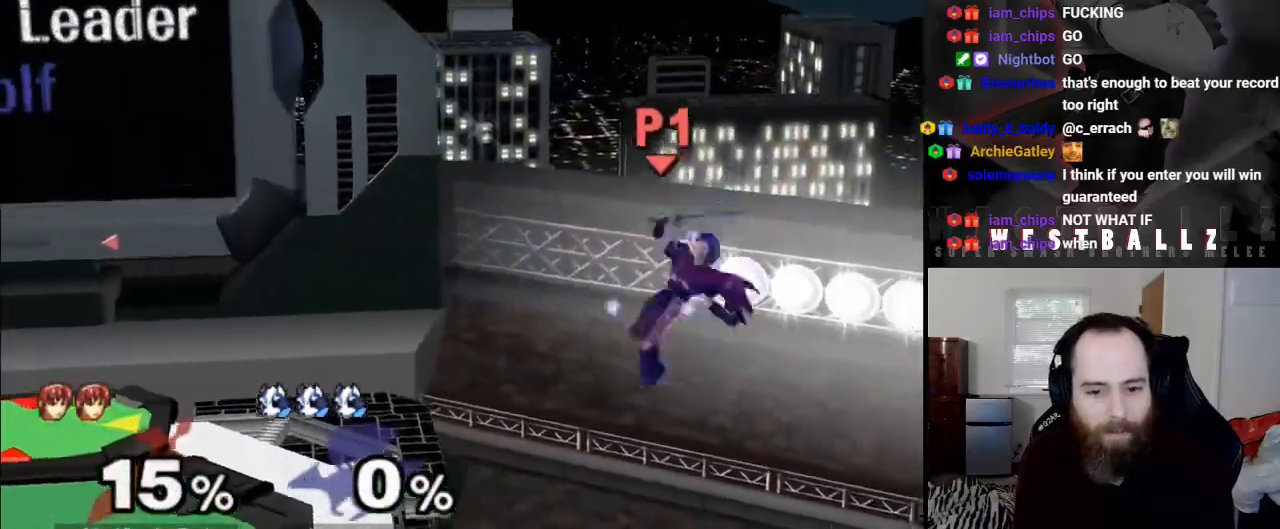
{"buttons": [], "left_stick": "center", "right_stick": "center", "events": [[17, "left_stick", "down"], [67, "left_stick", "down-left"], [67, "right_stick", "right"], [150, "right_stick", "center"], [200, "left_stick", "left"], [300, "R1", "down"], [400, "left_stick", "center"], [434, "R1", "up"]]}
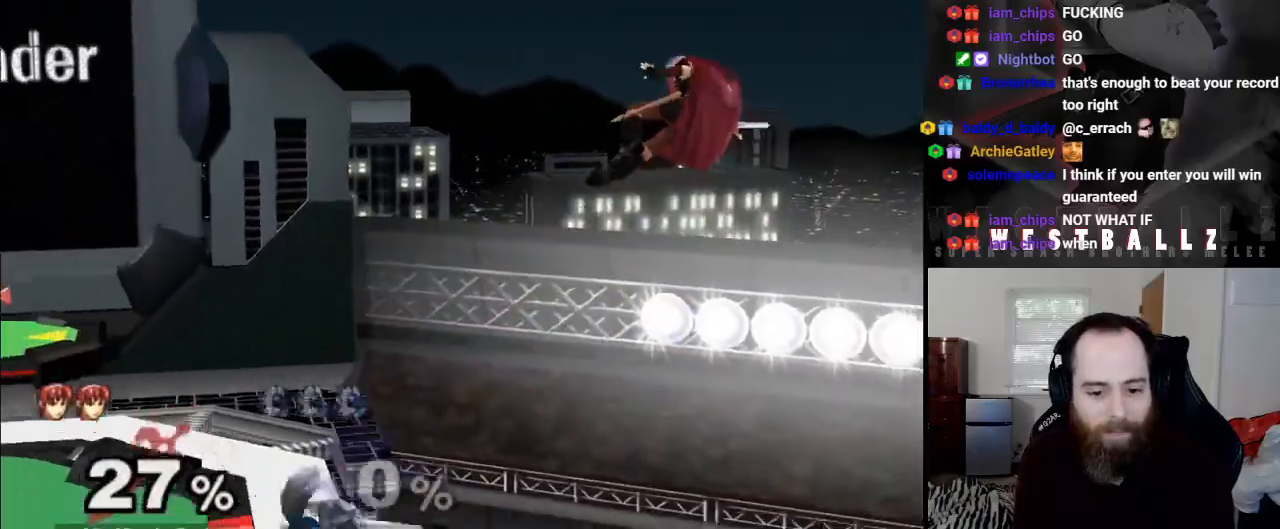
{"buttons": ["R1"], "left_stick": "left", "right_stick": "center", "events": [[400, "left_stick", "left"], [483, "R1", "down"]]}